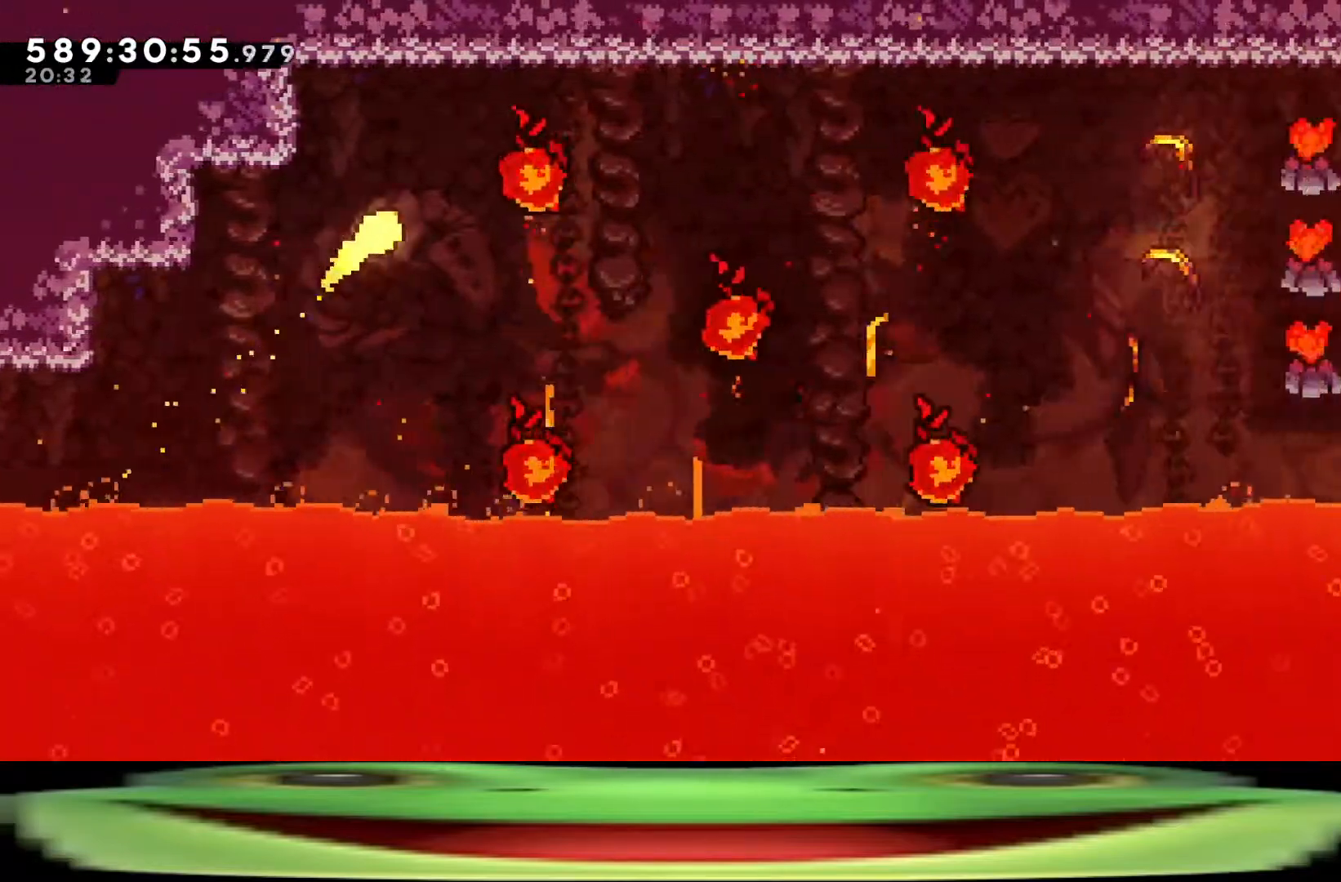
Gameplay with keyboard; each line is a JSON object with the keys held at the frame after it. "events" lists presses ("down") and releases ("up") of "a", "climb", "d", "dash", "demo", "jump", "jump2", "pause", "s" and "w" between this image and that frame as [ms after this image, input, new state], when the widget could be followed in between. No other keys are recorded. Mouse input is not recorded. Key names are as the overlay labels them; some are game actions (e.g. jump) rather than physical keys.
{"keys": ["d"], "events": [[400, "w", "up"]]}
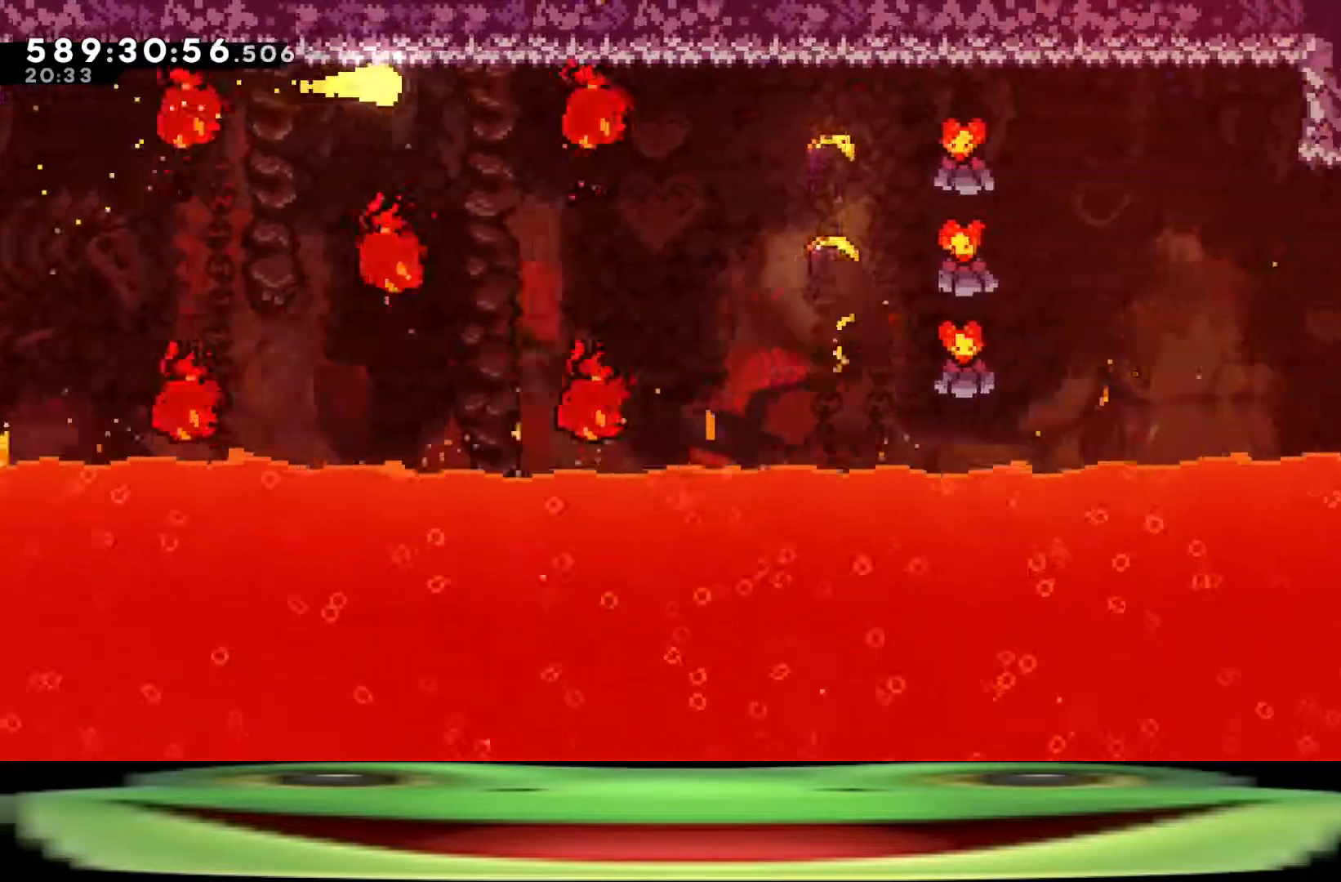
{"keys": ["d"], "events": [[50, "s", "down"], [250, "s", "up"]]}
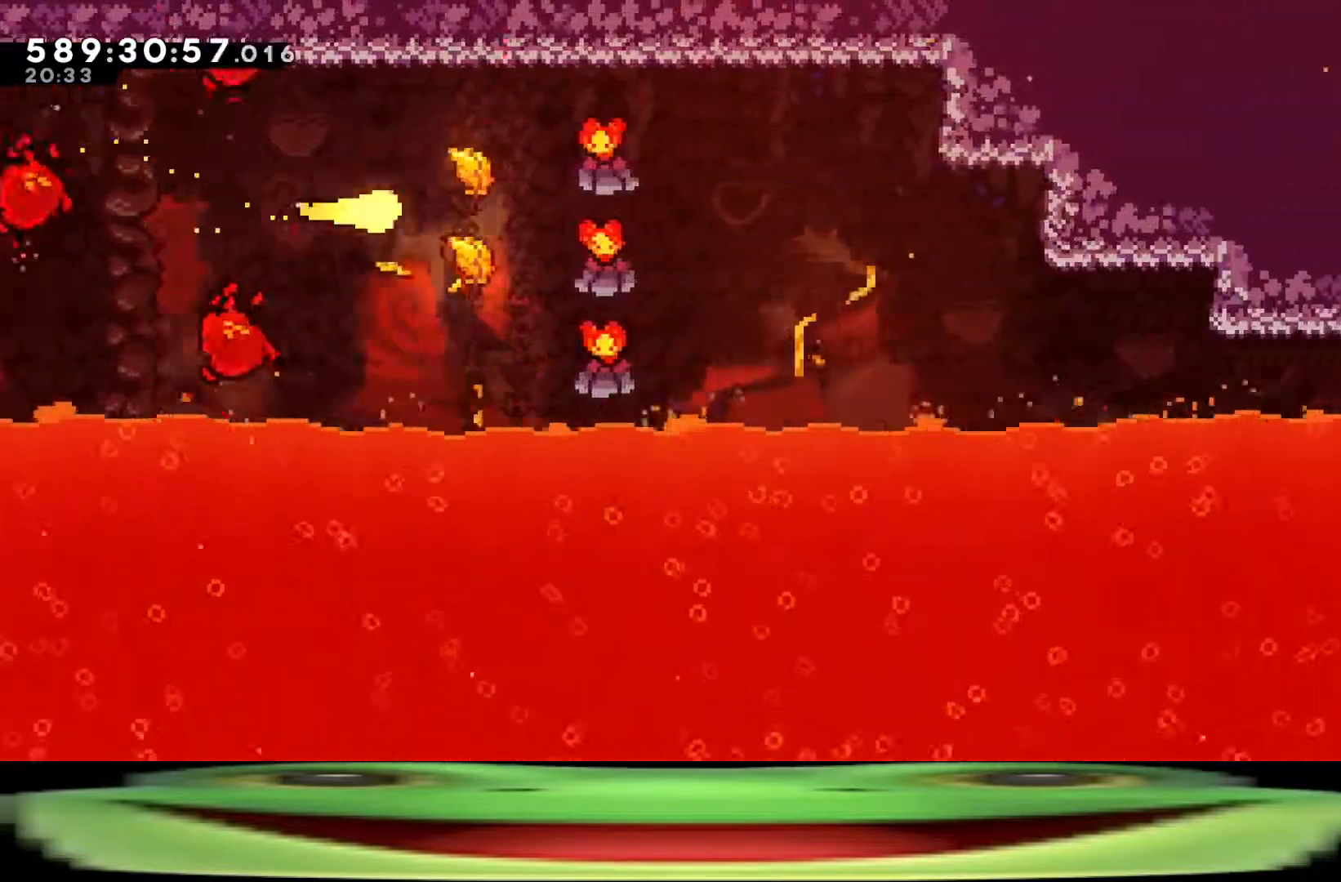
{"keys": ["d"], "events": []}
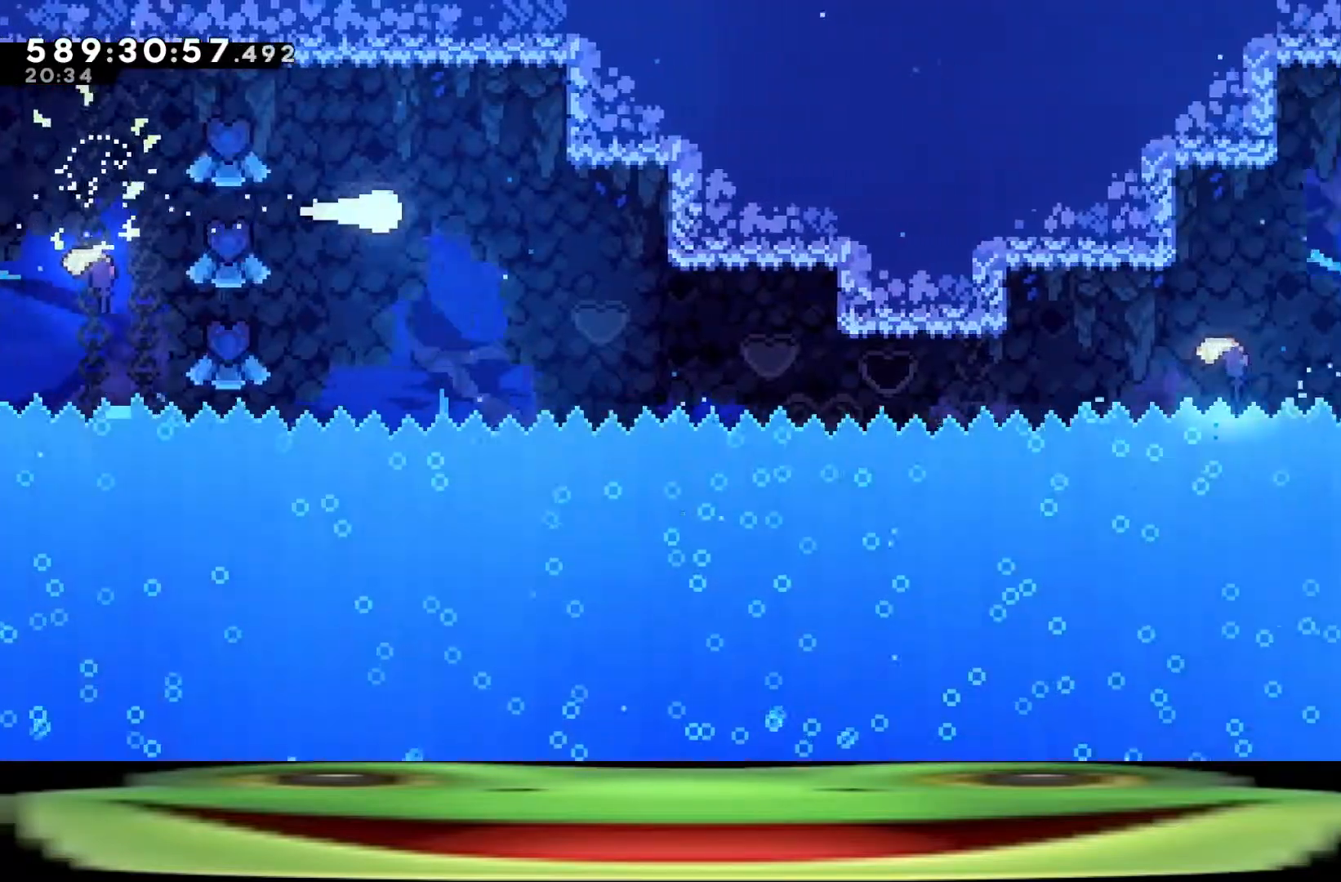
{"keys": ["d"], "events": []}
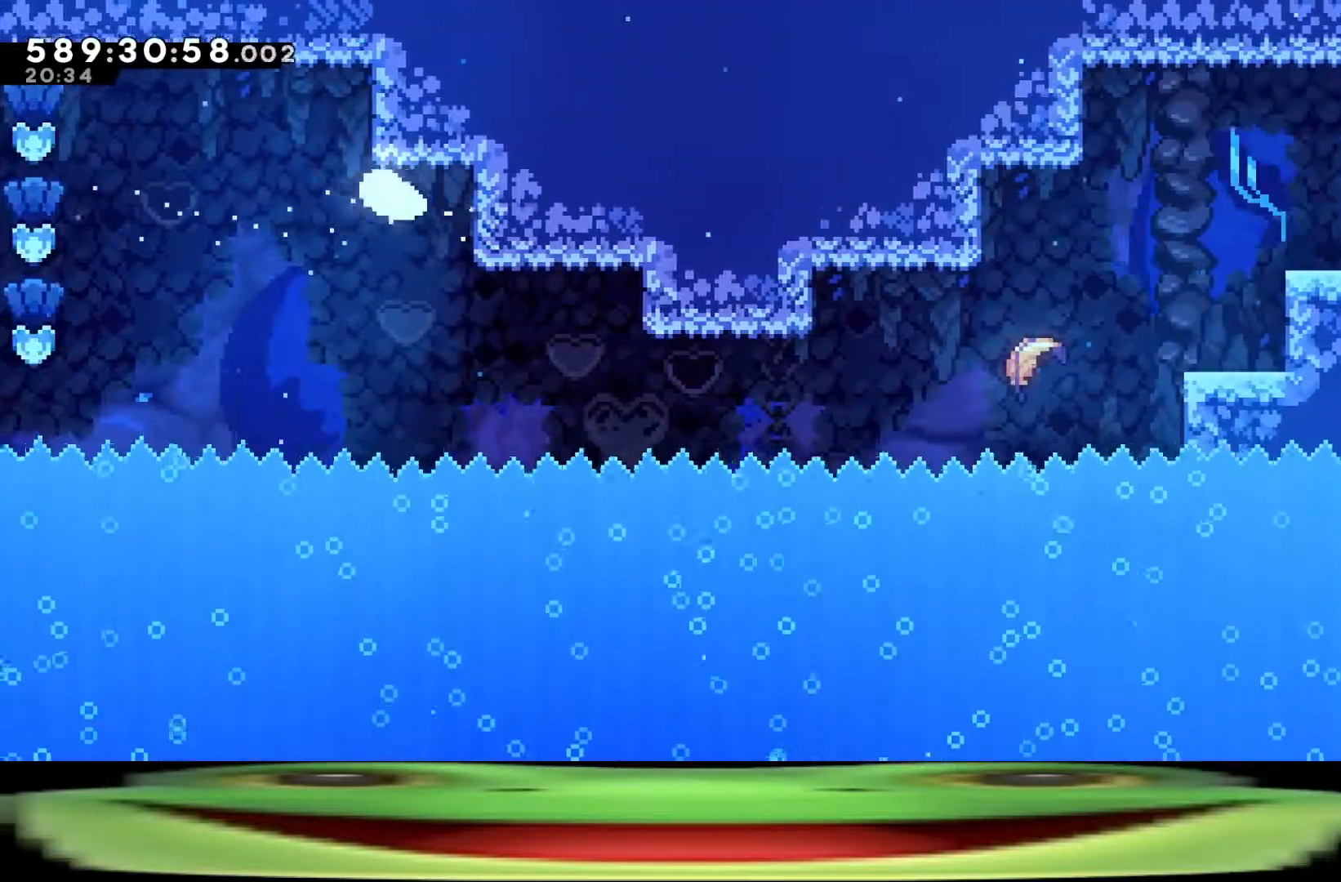
{"keys": ["d"], "events": []}
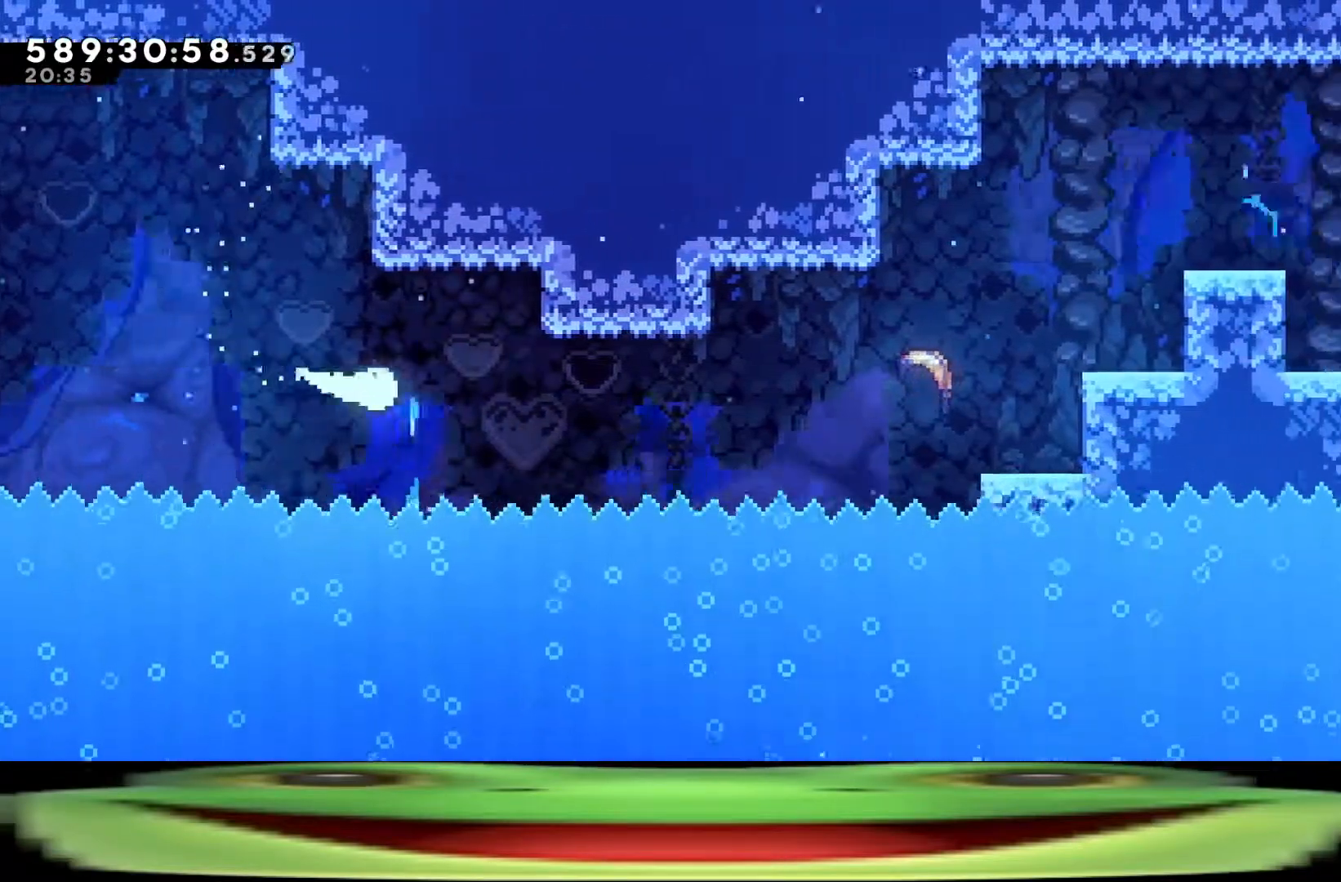
{"keys": ["d"], "events": []}
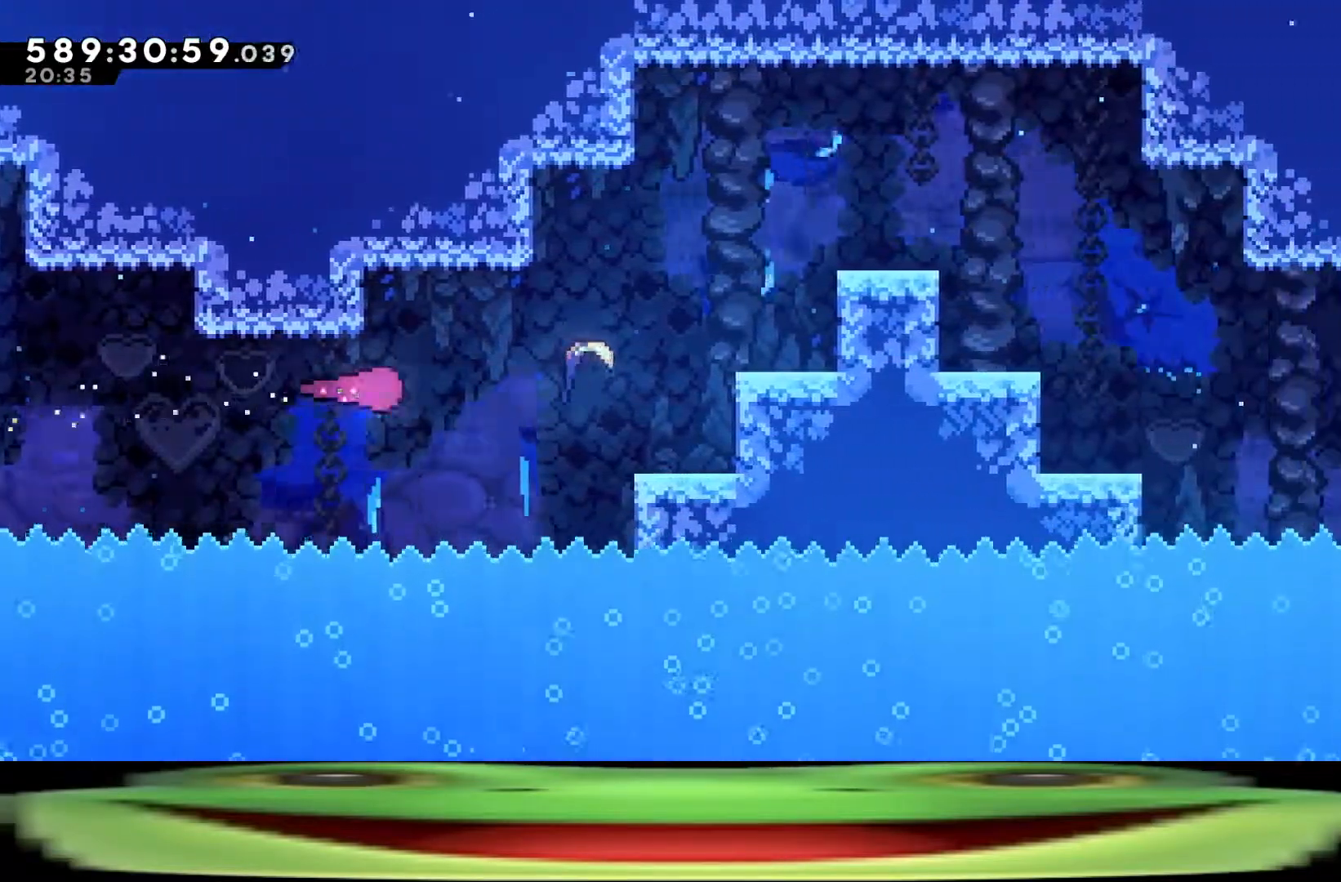
{"keys": ["d"], "events": []}
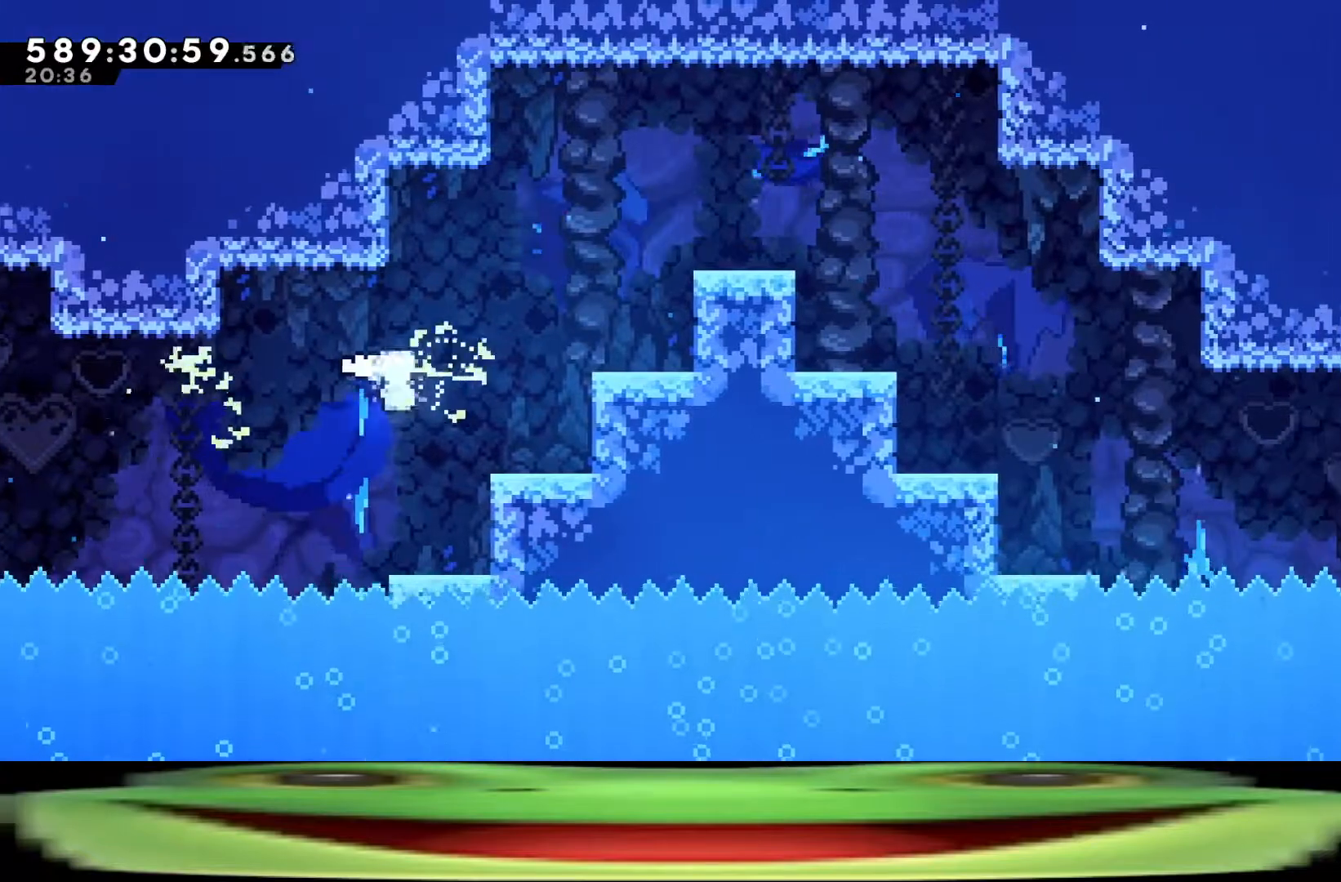
{"keys": ["d"], "events": [[100, "w", "down"], [433, "w", "up"]]}
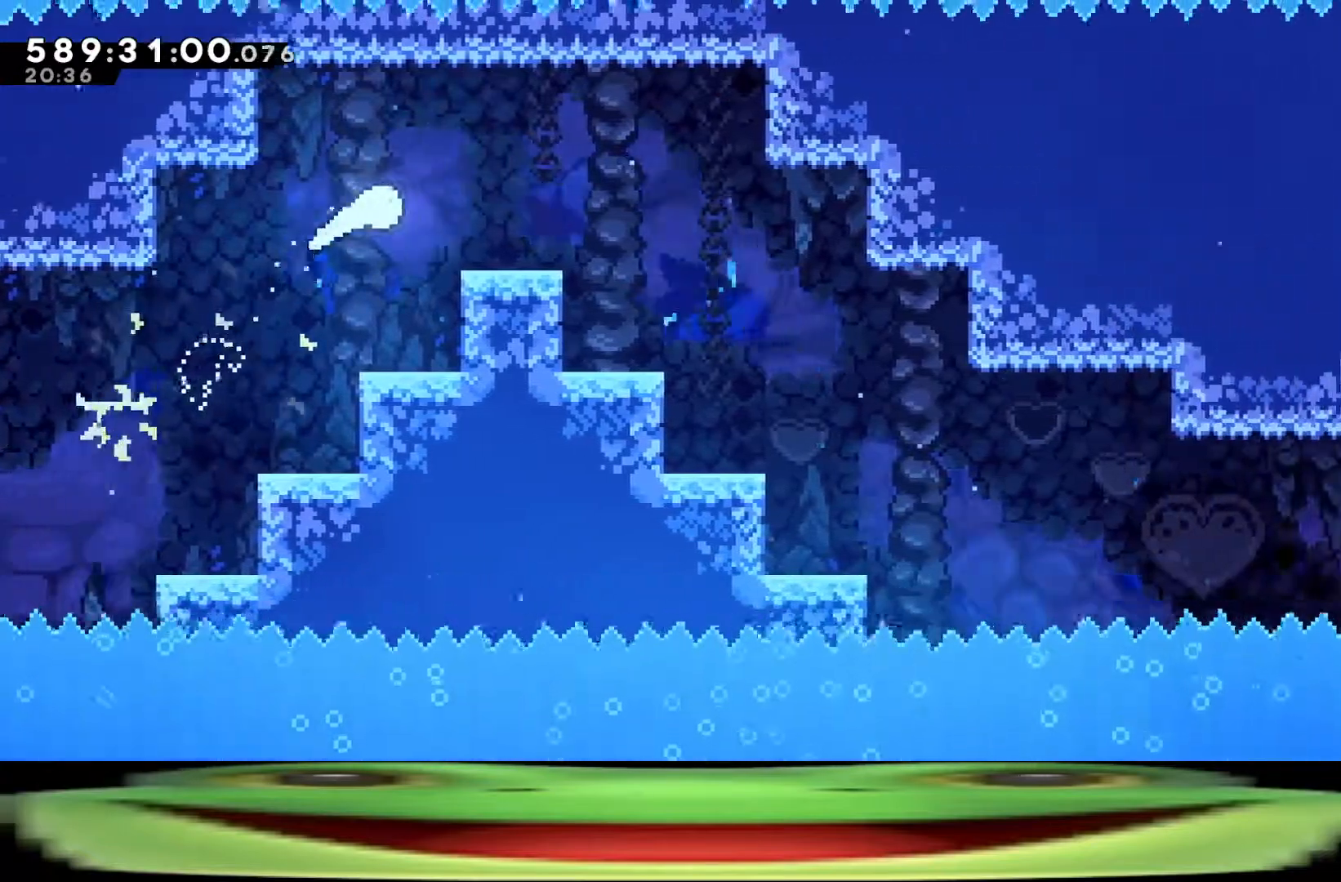
{"keys": ["d", "s"], "events": [[300, "s", "down"]]}
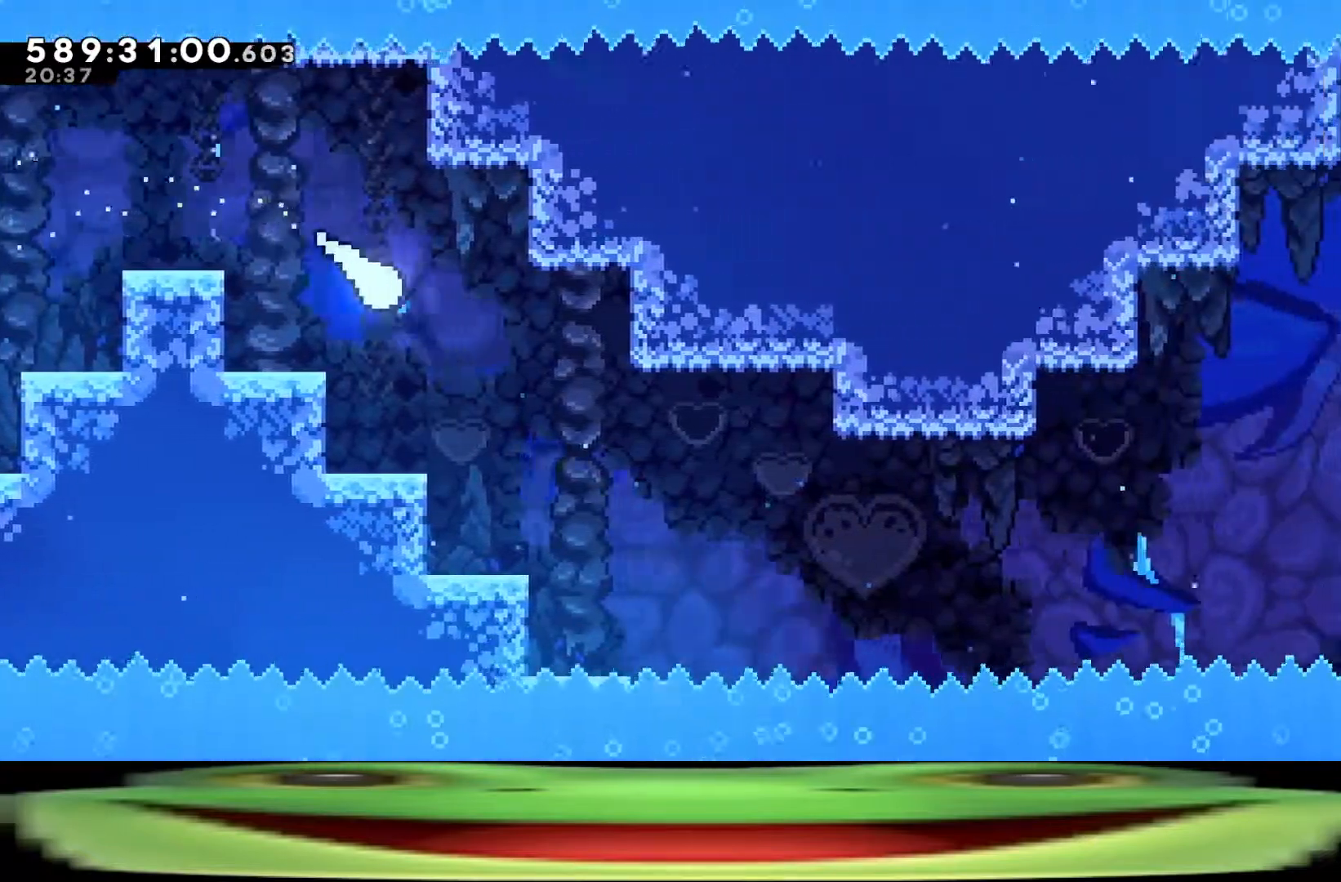
{"keys": ["d"], "events": [[417, "s", "up"]]}
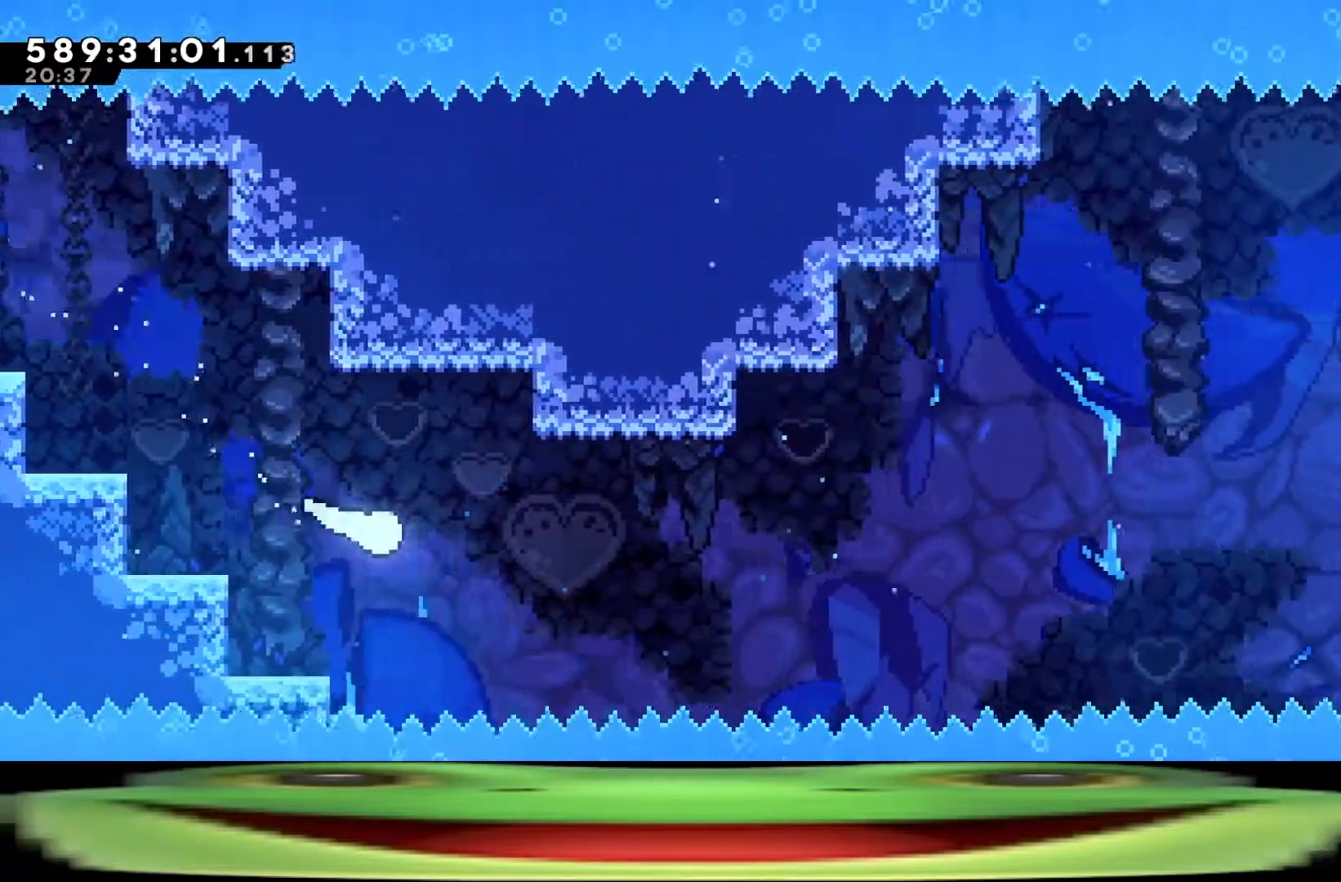
{"keys": ["d"], "events": [[333, "w", "down"], [433, "w", "up"]]}
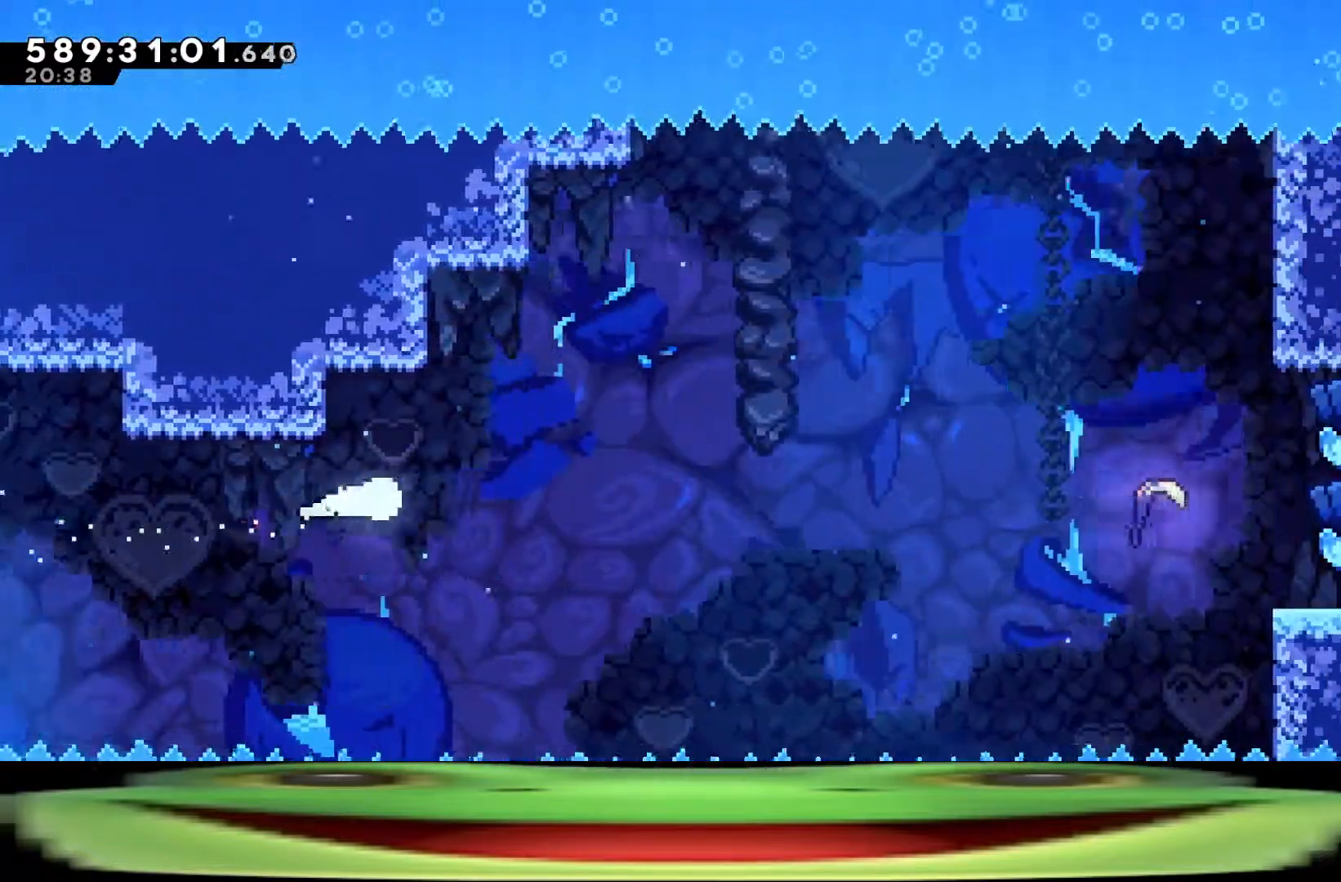
{"keys": ["d"], "events": []}
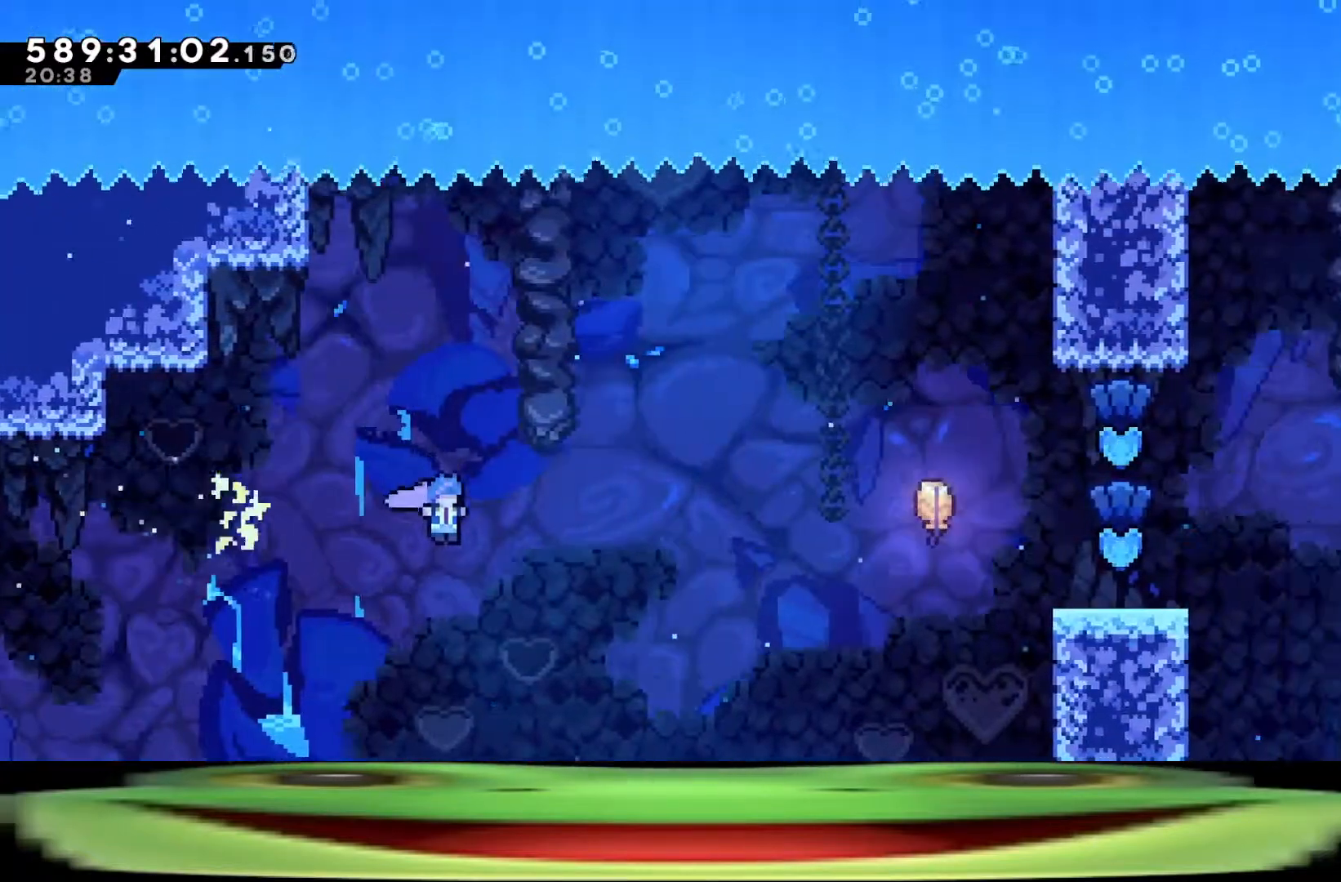
{"keys": ["d", "dash"], "events": [[33, "dash", "down"], [33, "w", "down"], [233, "dash", "up"], [233, "w", "up"], [317, "dash", "down"]]}
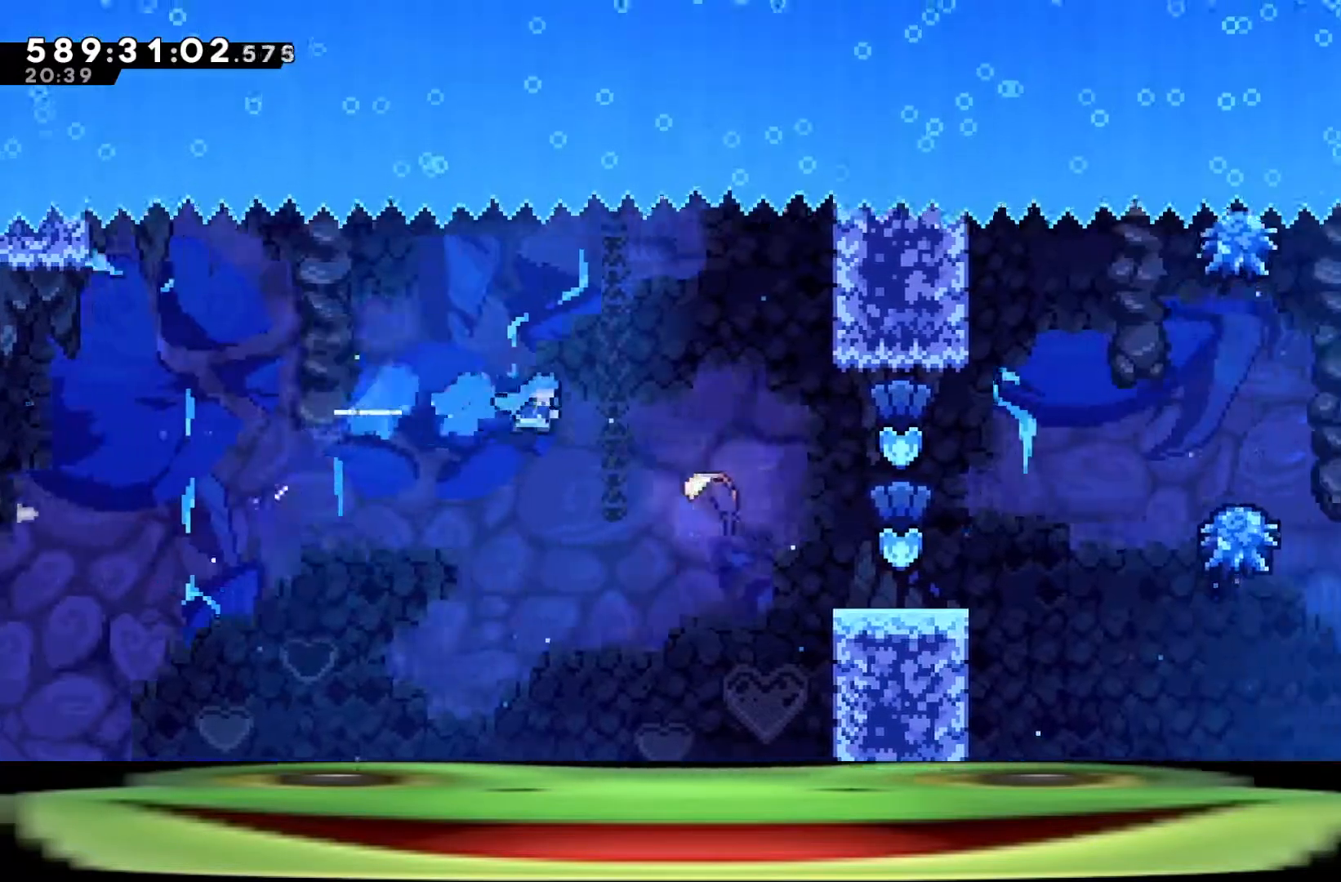
{"keys": ["d"], "events": [[50, "dash", "up"]]}
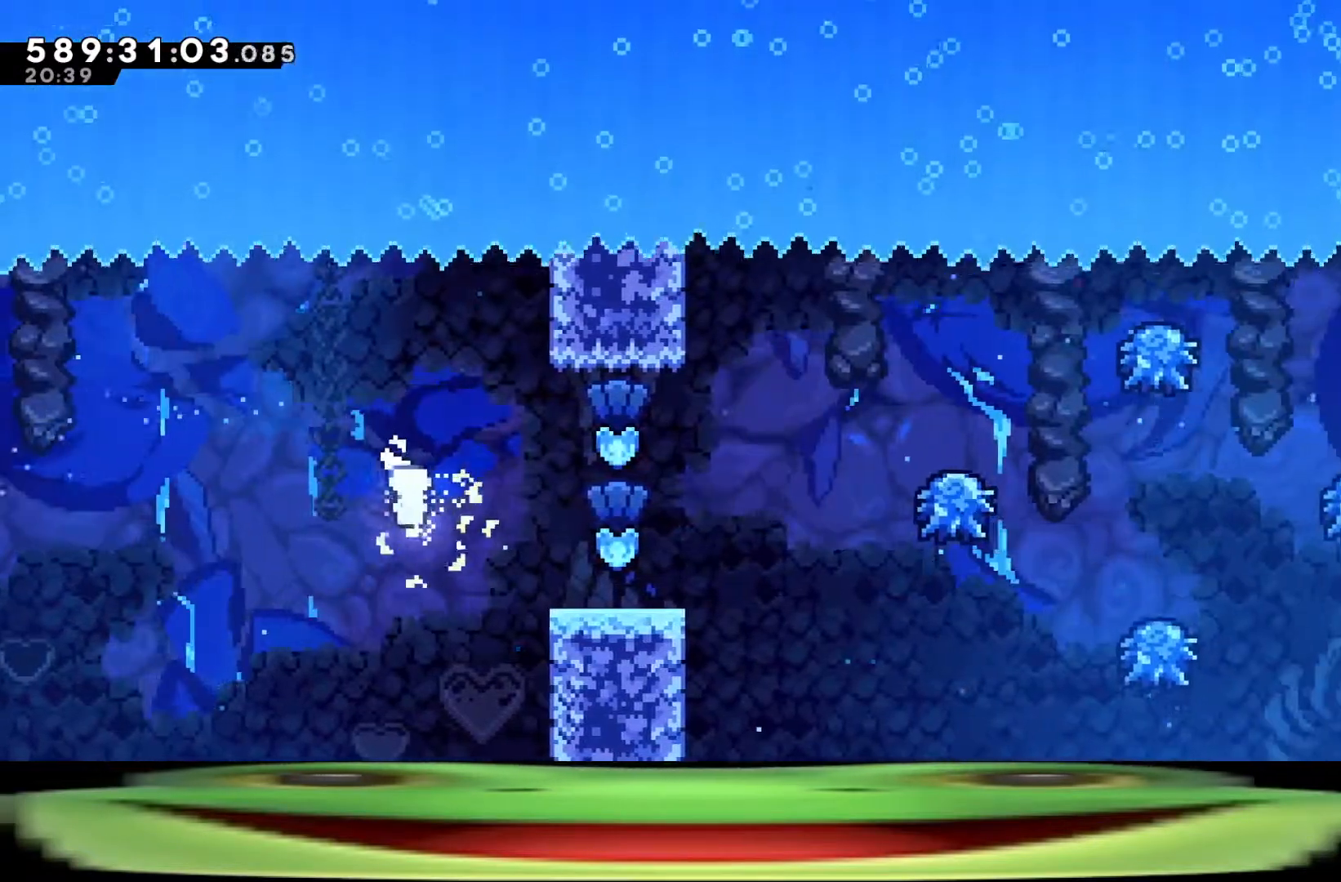
{"keys": ["d"], "events": []}
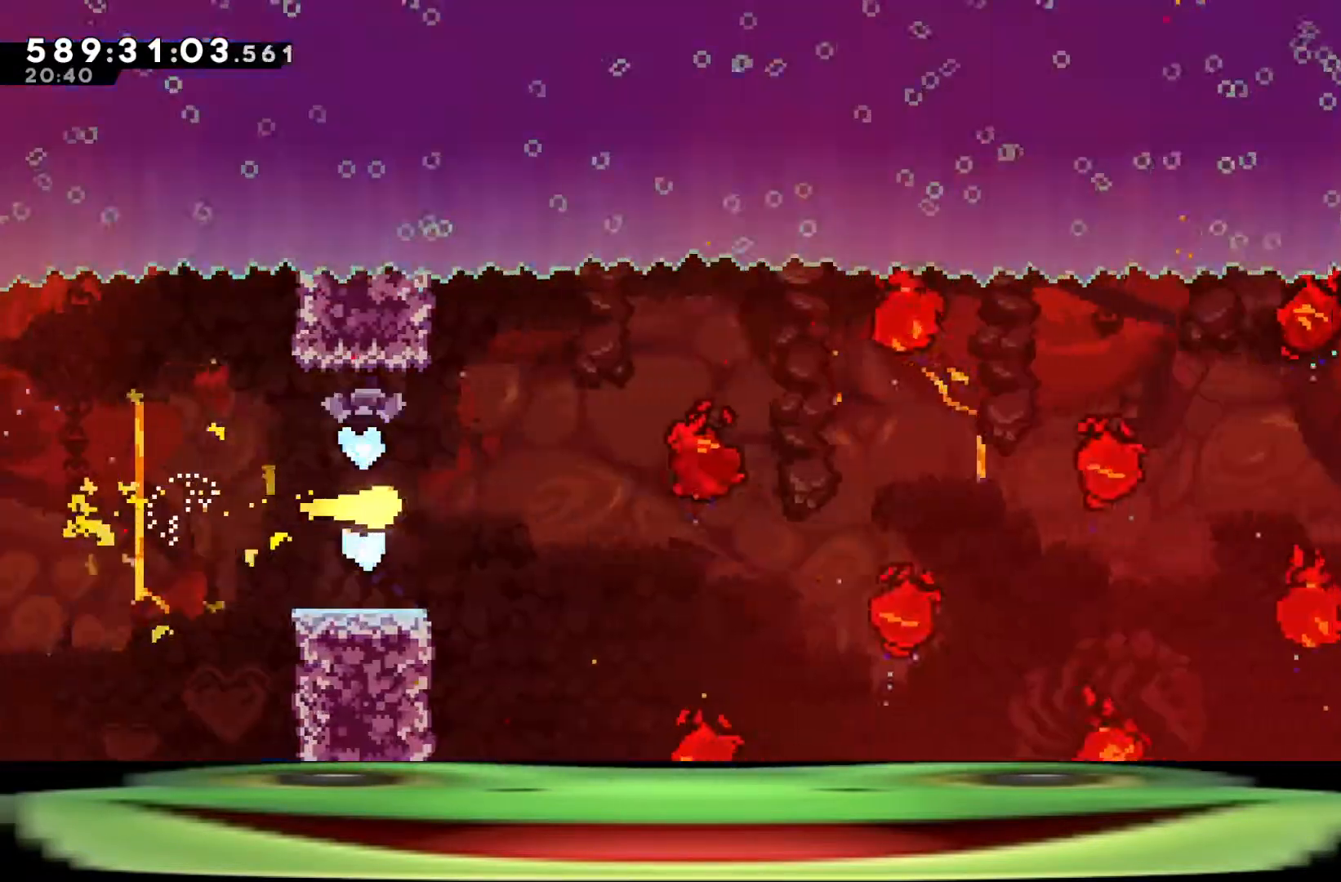
{"keys": ["d"], "events": []}
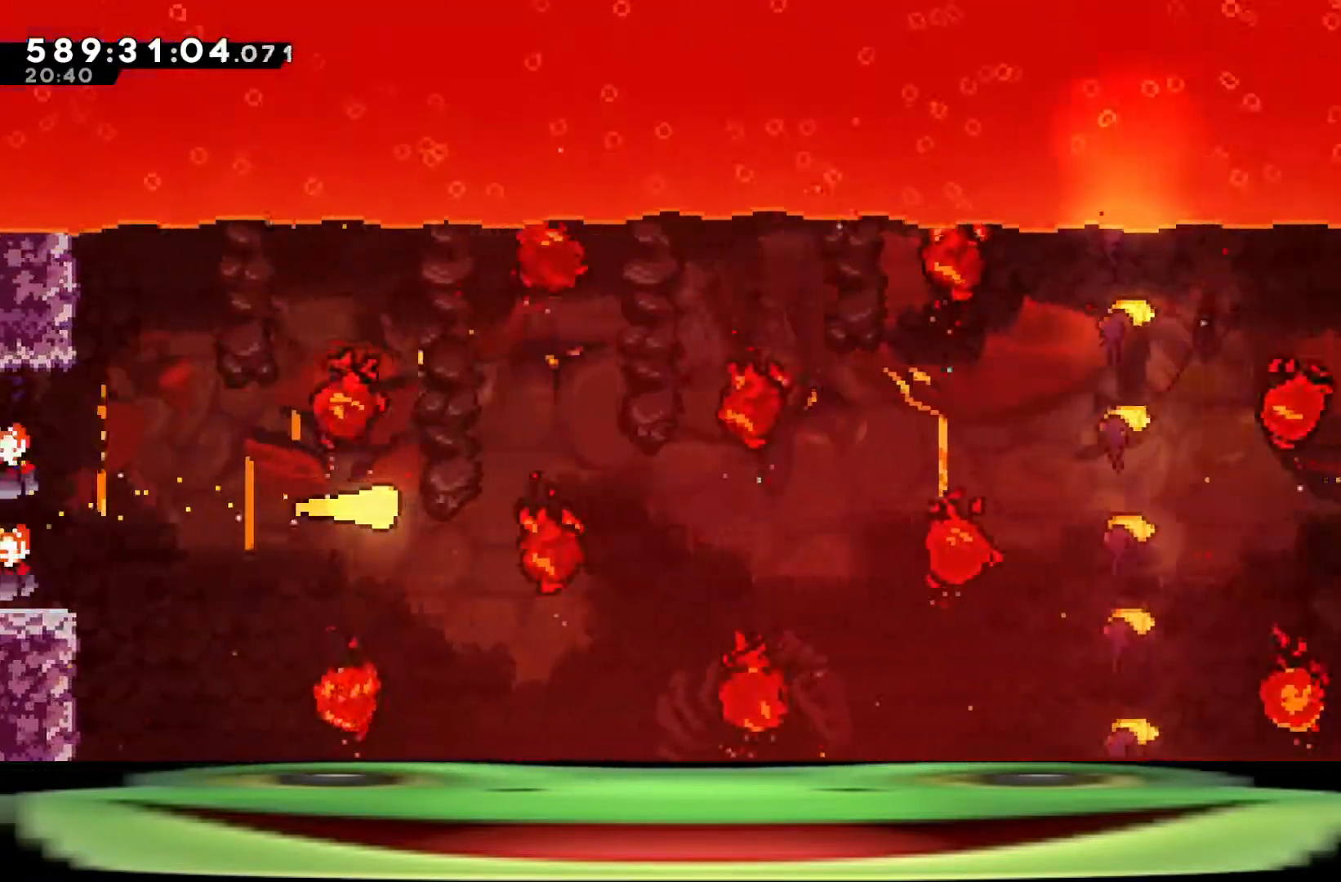
{"keys": ["d", "w"], "events": [[100, "w", "down"], [183, "w", "up"], [417, "w", "down"]]}
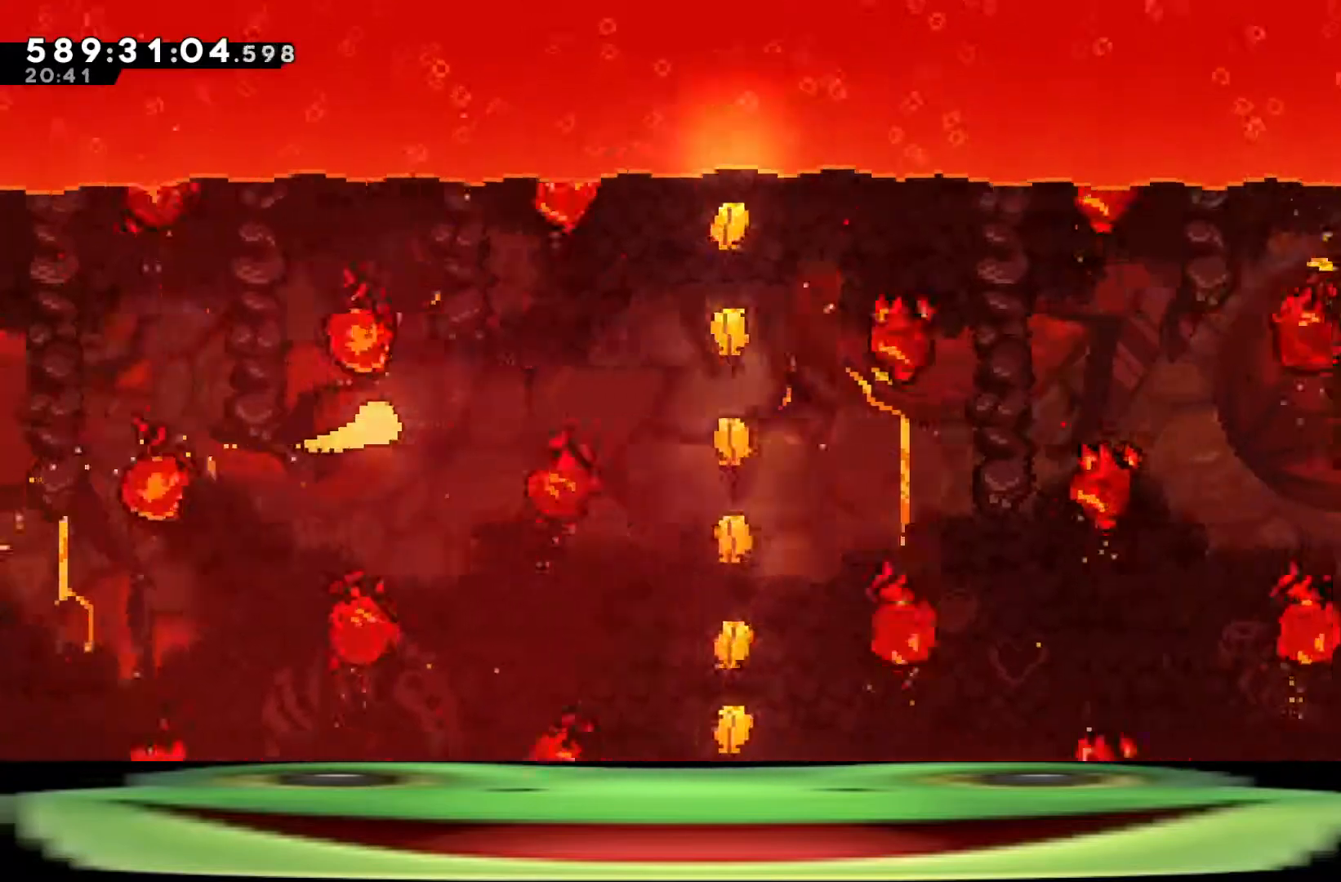
{"keys": ["d"], "events": [[67, "w", "up"]]}
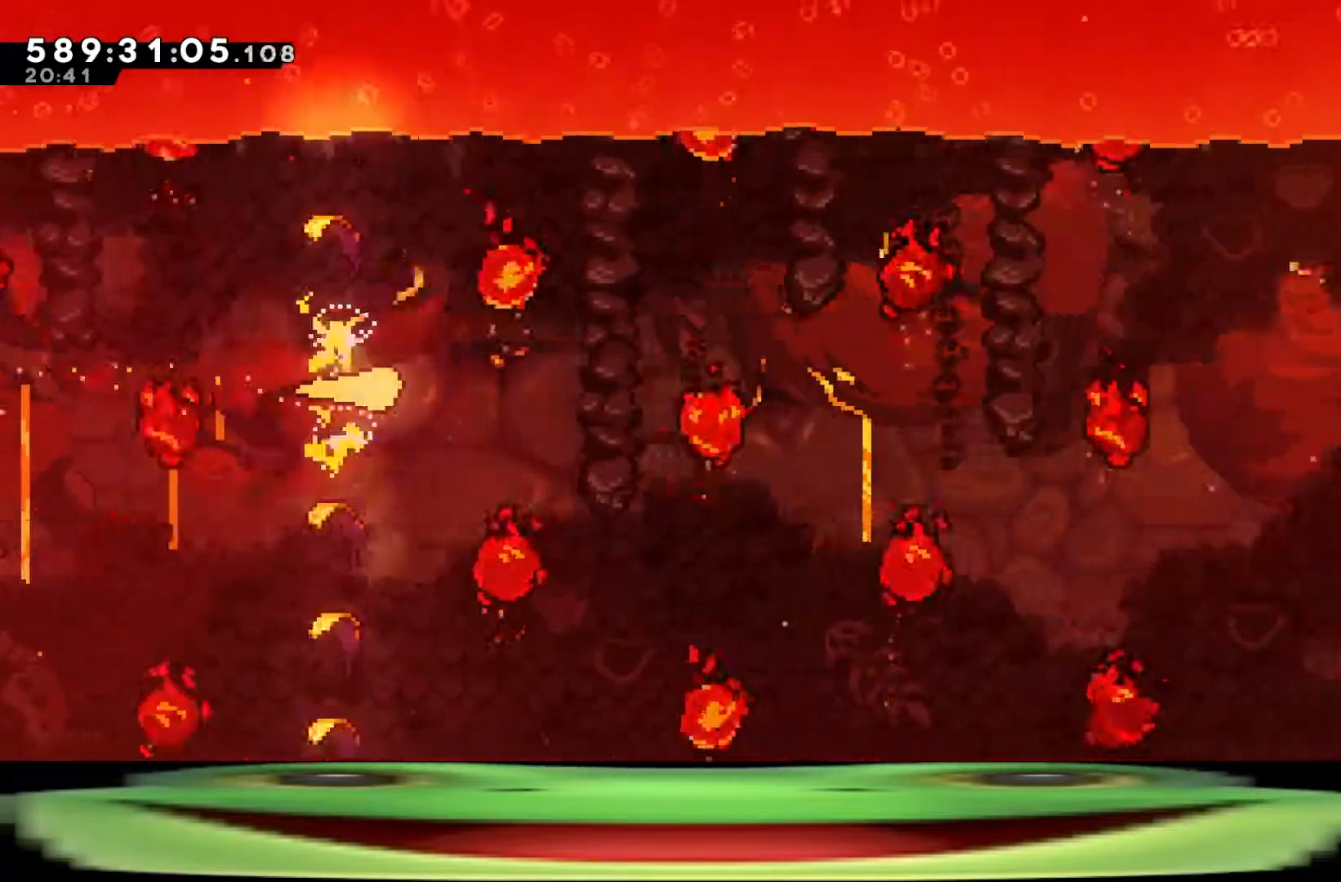
{"keys": ["d"], "events": [[133, "w", "down"], [267, "w", "up"]]}
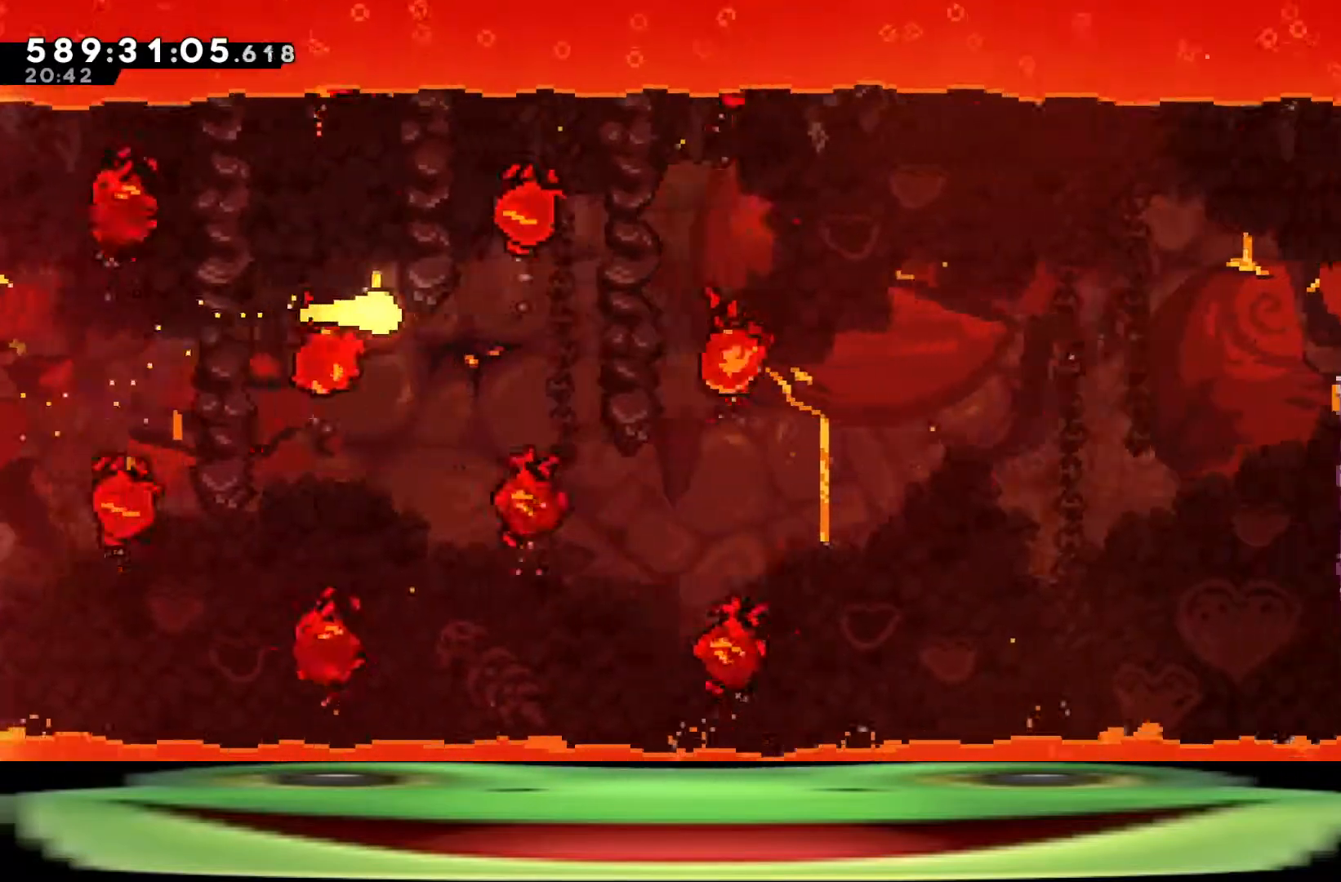
{"keys": ["climb", "d"], "events": [[50, "w", "down"], [183, "w", "up"], [283, "climb", "down"]]}
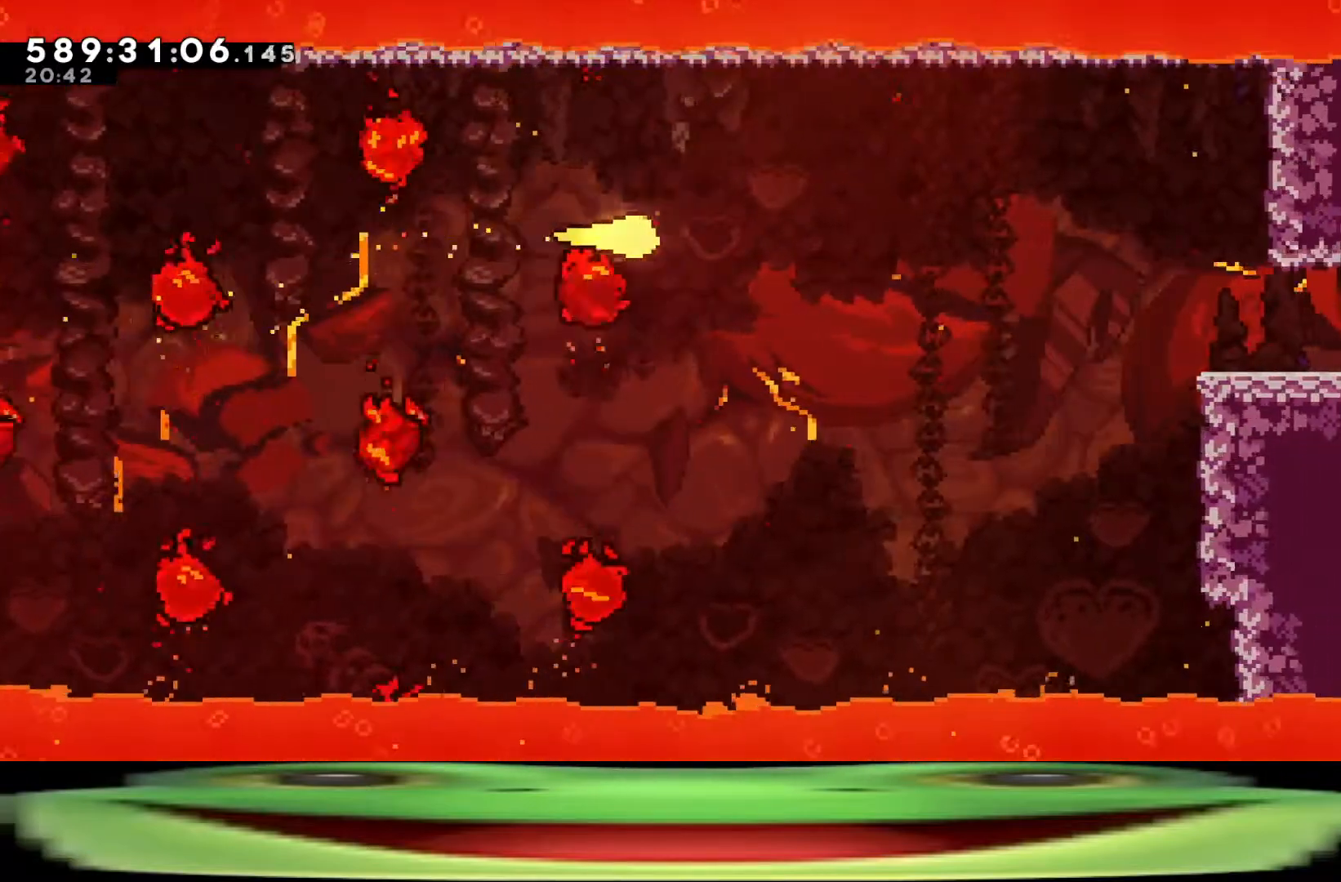
{"keys": ["climb", "d"], "events": []}
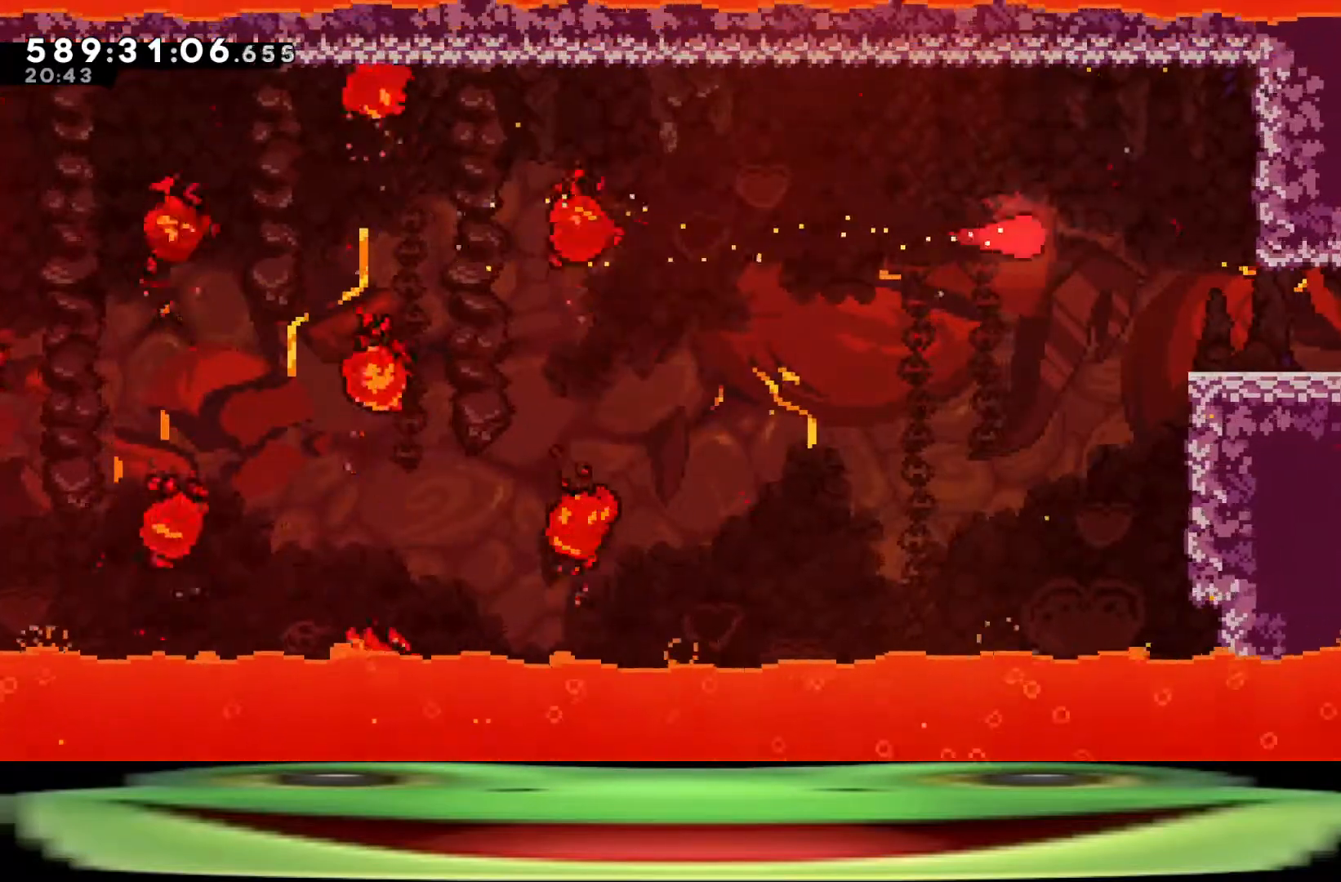
{"keys": ["climb", "d"], "events": []}
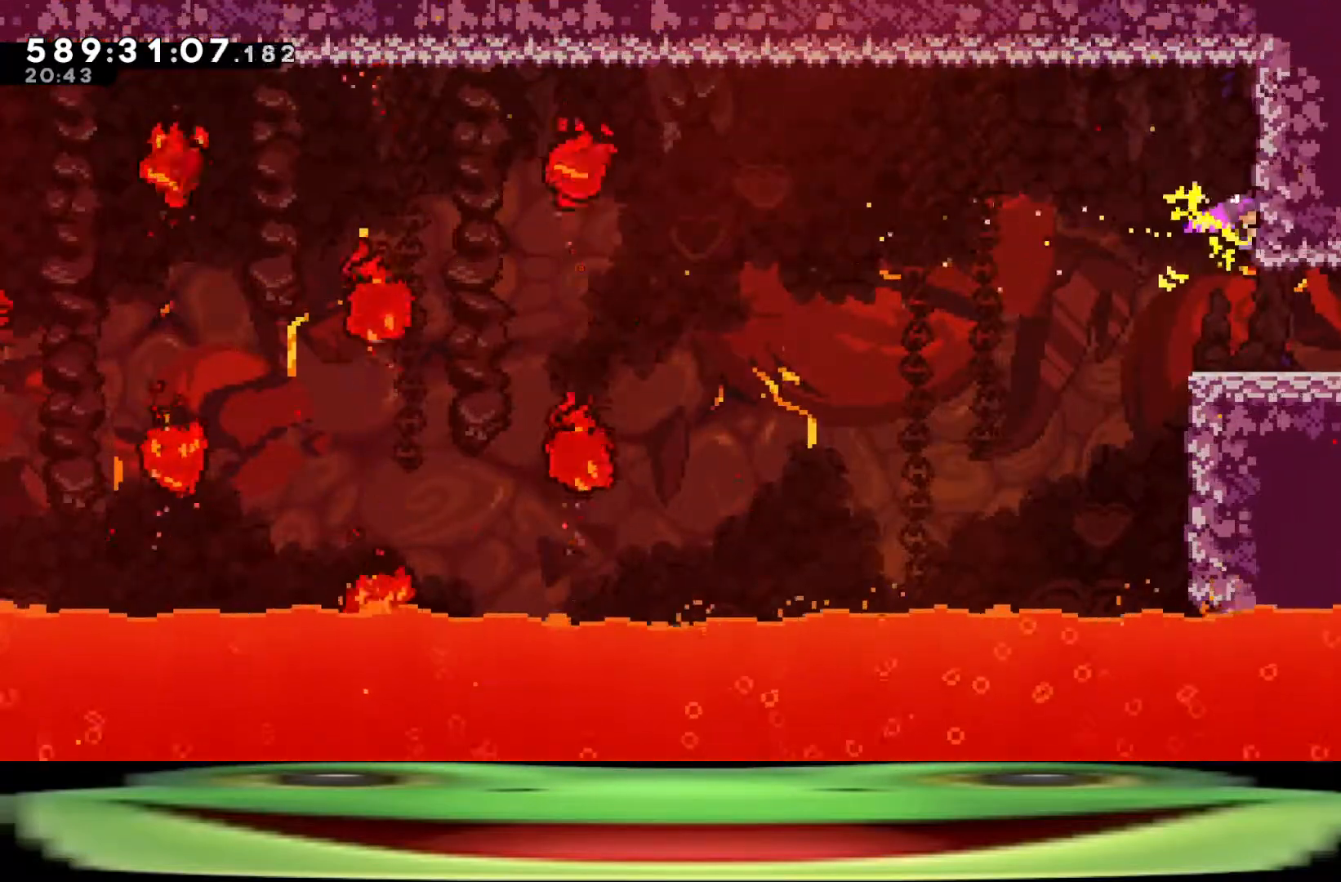
{"keys": [], "events": [[467, "climb", "up"], [467, "d", "up"]]}
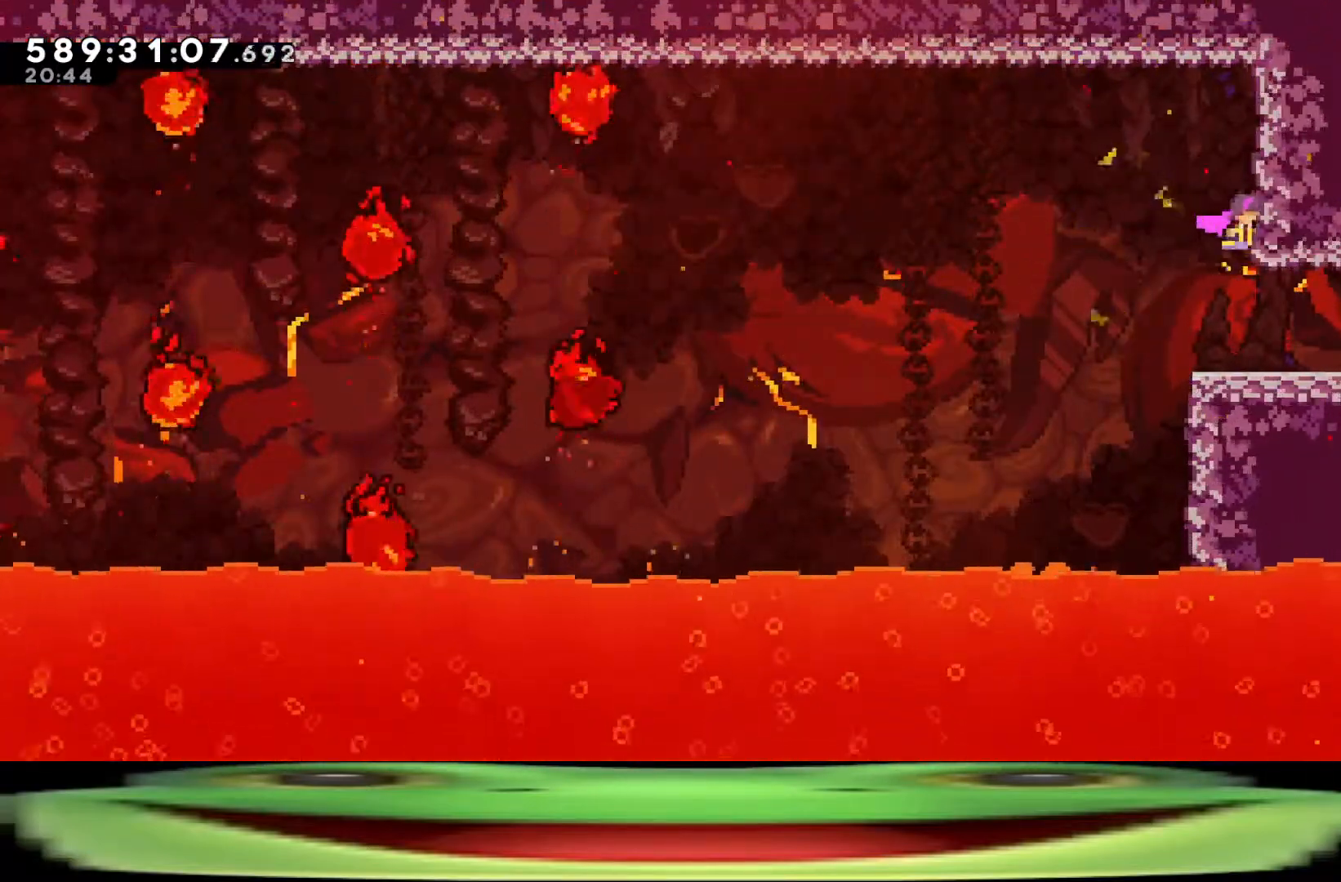
{"keys": ["d", "s"], "events": [[500, "d", "down"], [500, "s", "down"]]}
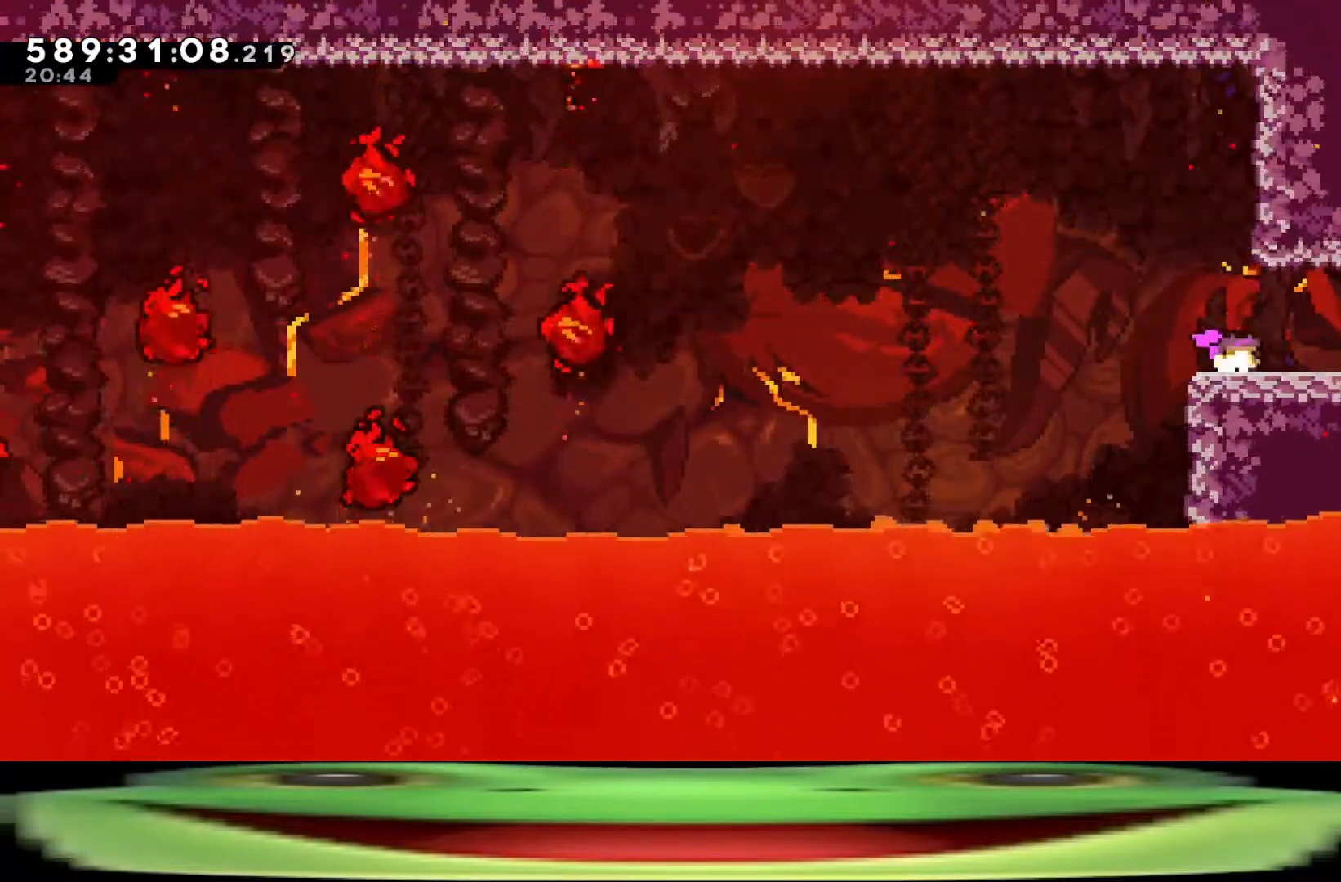
{"keys": ["d", "dash", "jump", "s"], "events": [[150, "dash", "down"], [200, "jump", "down"]]}
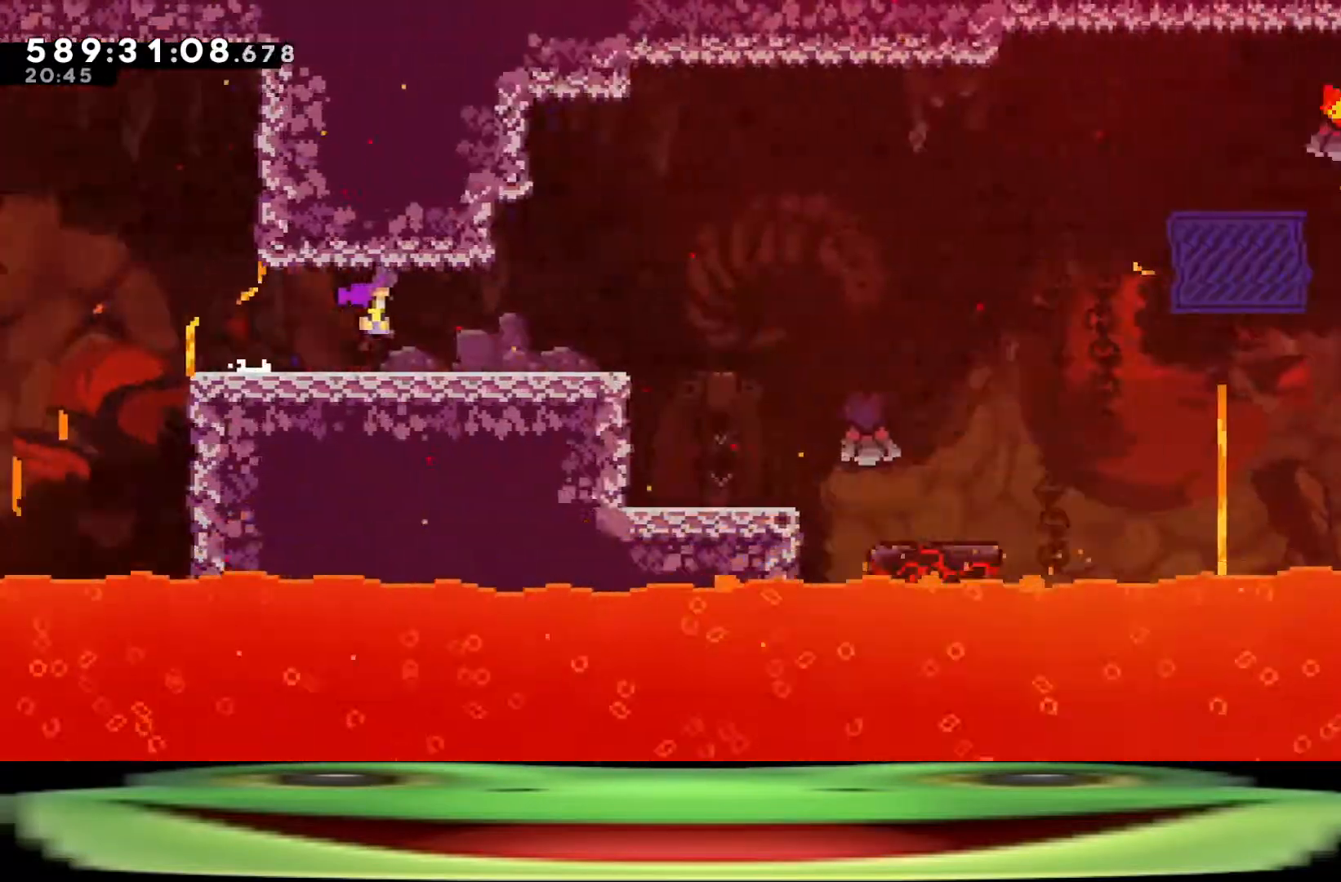
{"keys": ["d", "dash", "jump", "s"], "events": []}
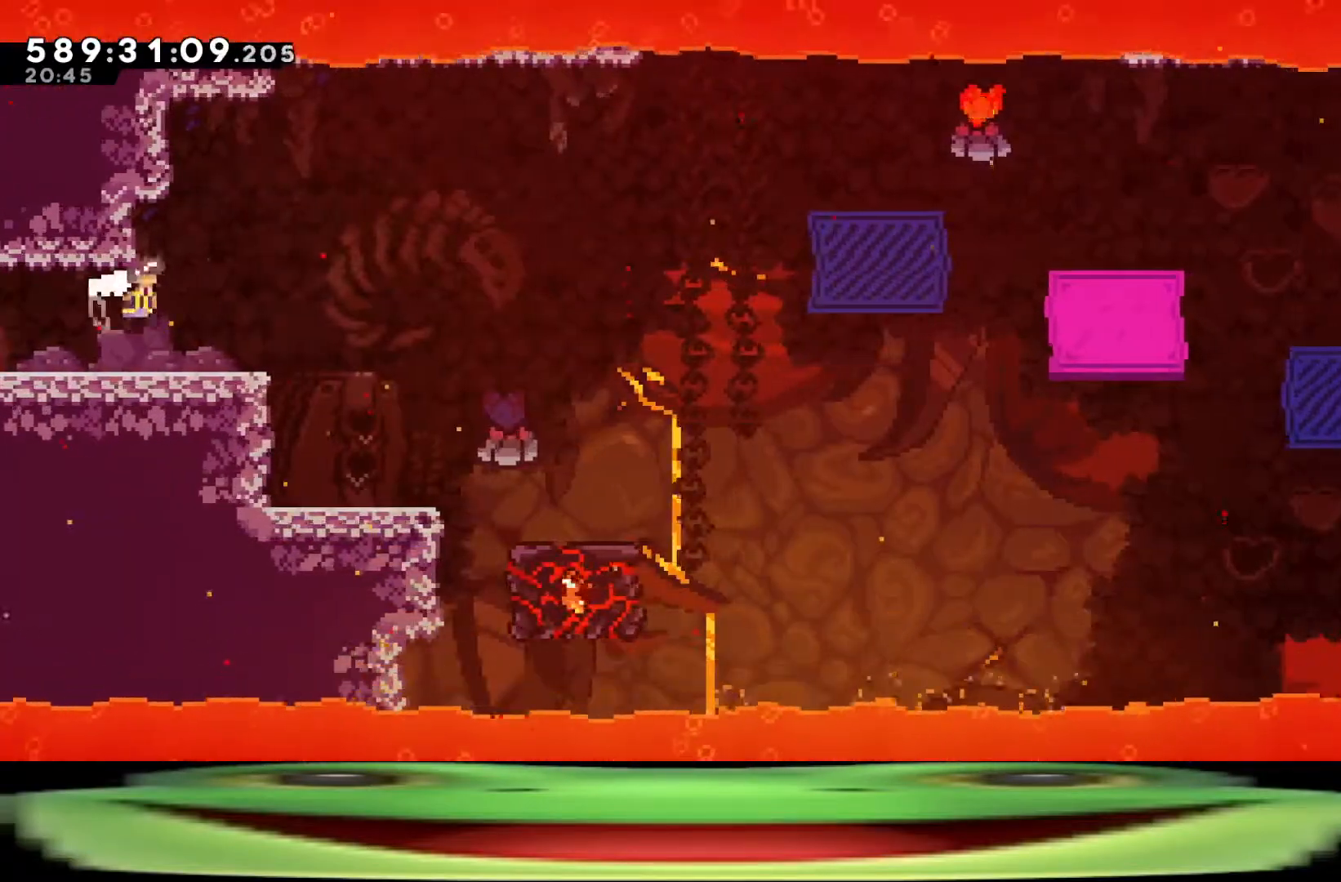
{"keys": ["d", "dash", "jump", "s"], "events": []}
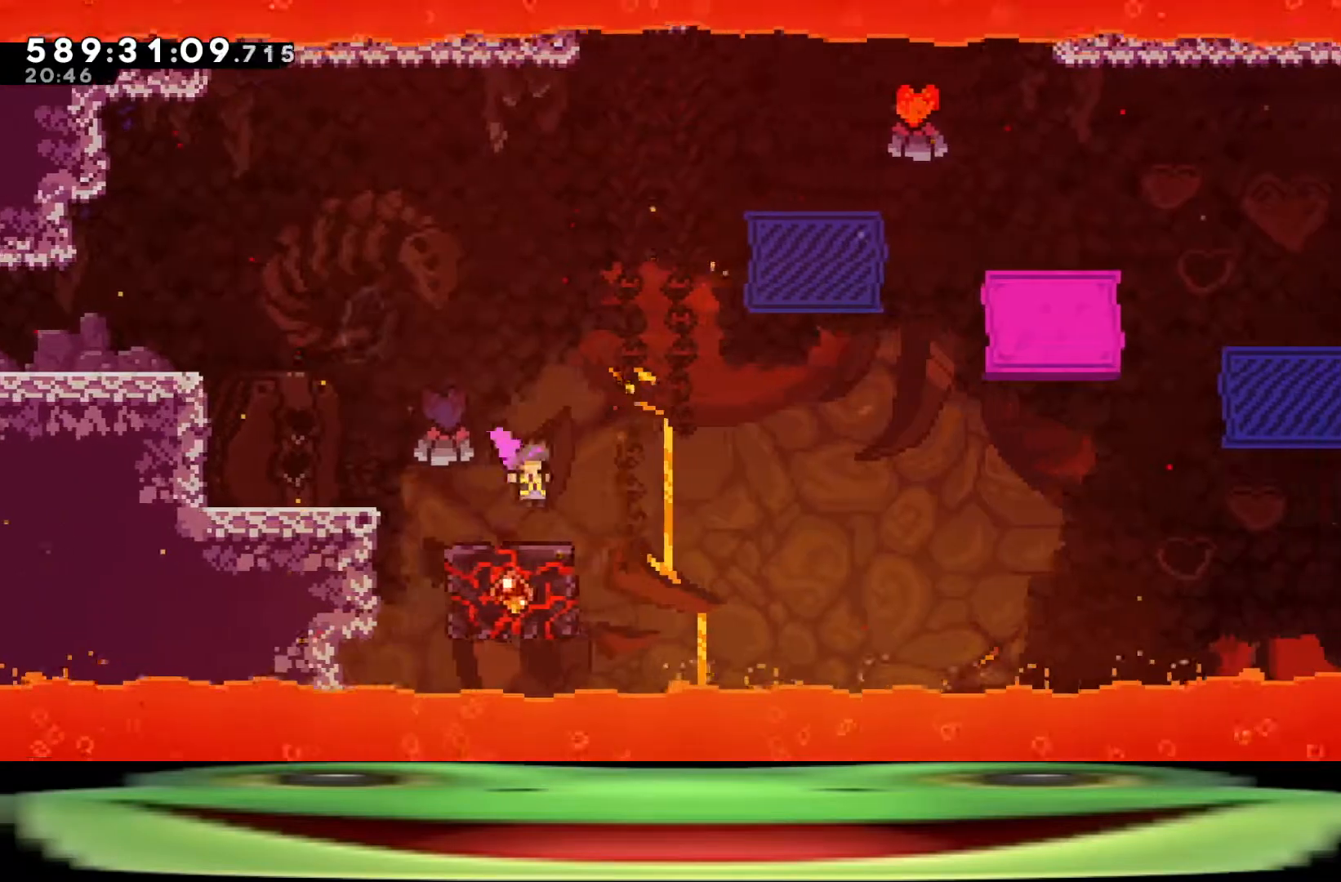
{"keys": ["d", "dash", "jump", "s"], "events": []}
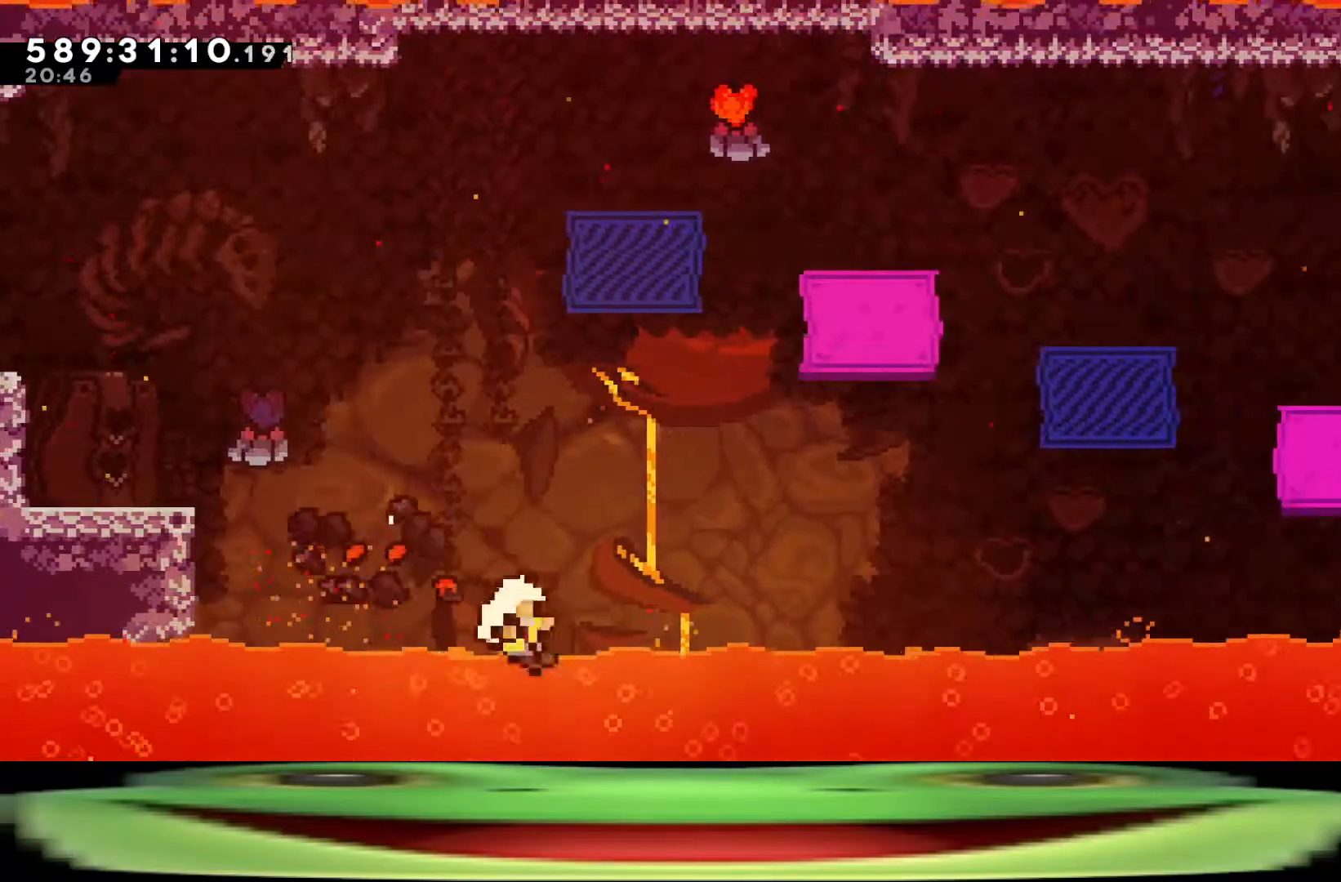
{"keys": [], "events": [[350, "jump", "up"], [400, "dash", "up"], [483, "d", "up"], [483, "s", "up"]]}